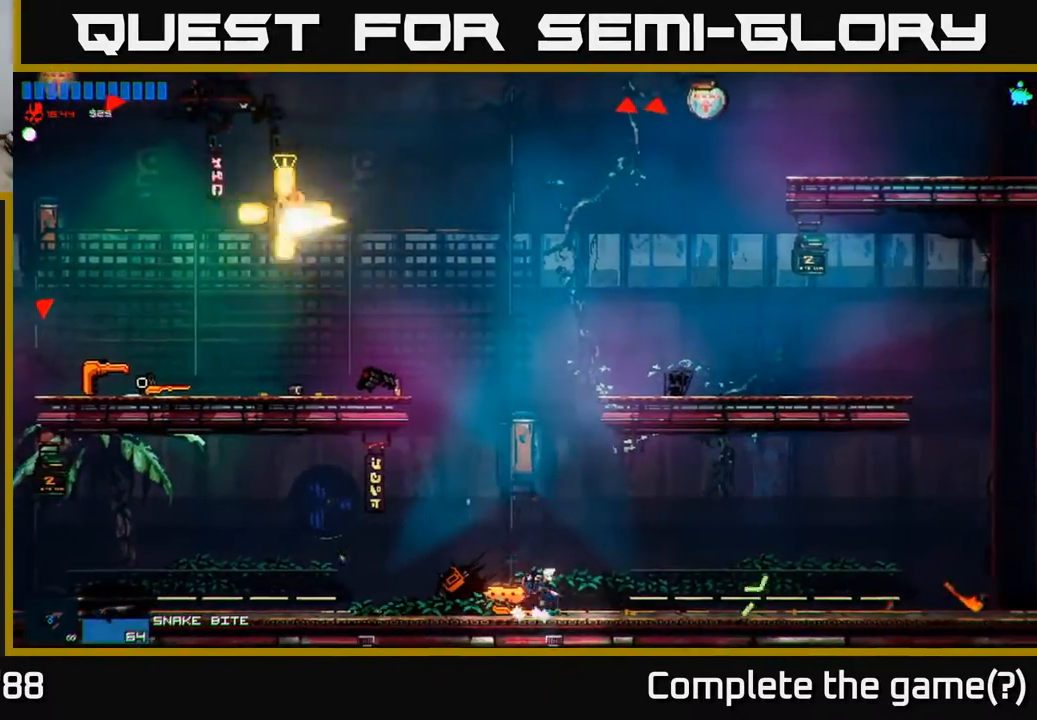
Gameplay with a controller (Xbox layout); each line is a JSON object with the inputs held at the frame after it. "events" lists button and stick changes between this image and that frame as [ms after this image, input, new state], when the widget could be followed in between.
{"buttons": [], "left_stick": "left", "right_stick": "up-left", "events": [[183, "left_stick", "left"], [233, "A", "up"], [300, "A", "down"], [317, "left_stick", "center"], [333, "A", "up"], [433, "left_stick", "left"], [433, "right_stick", "left"], [483, "right_stick", "up-left"]]}
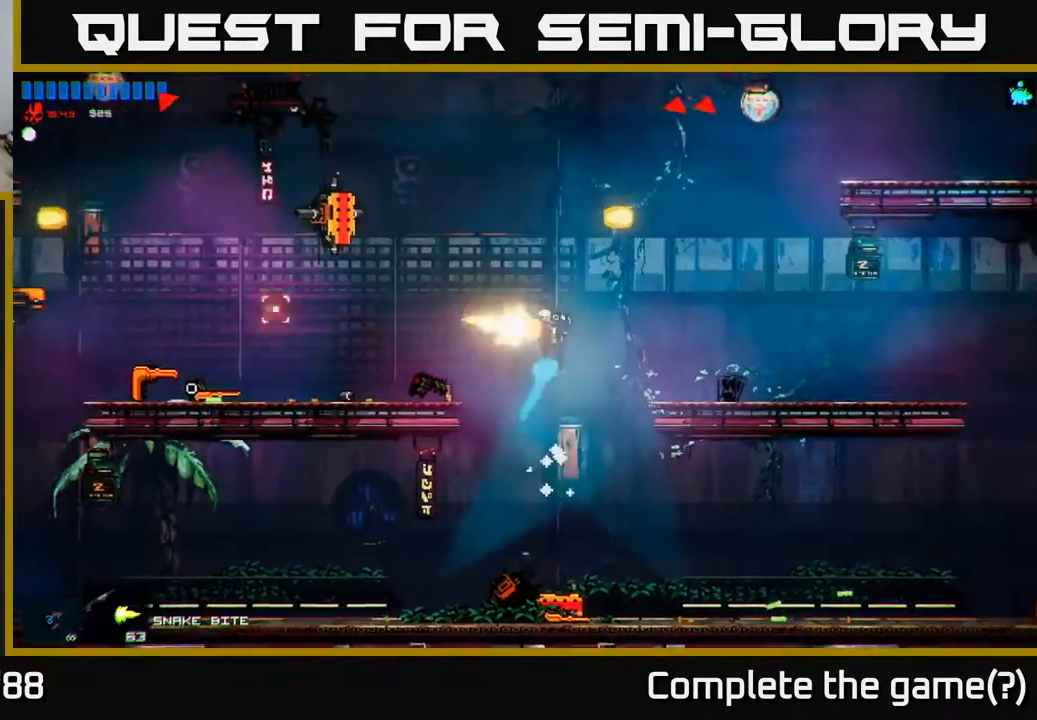
{"buttons": [], "left_stick": "left", "right_stick": "up-left", "events": []}
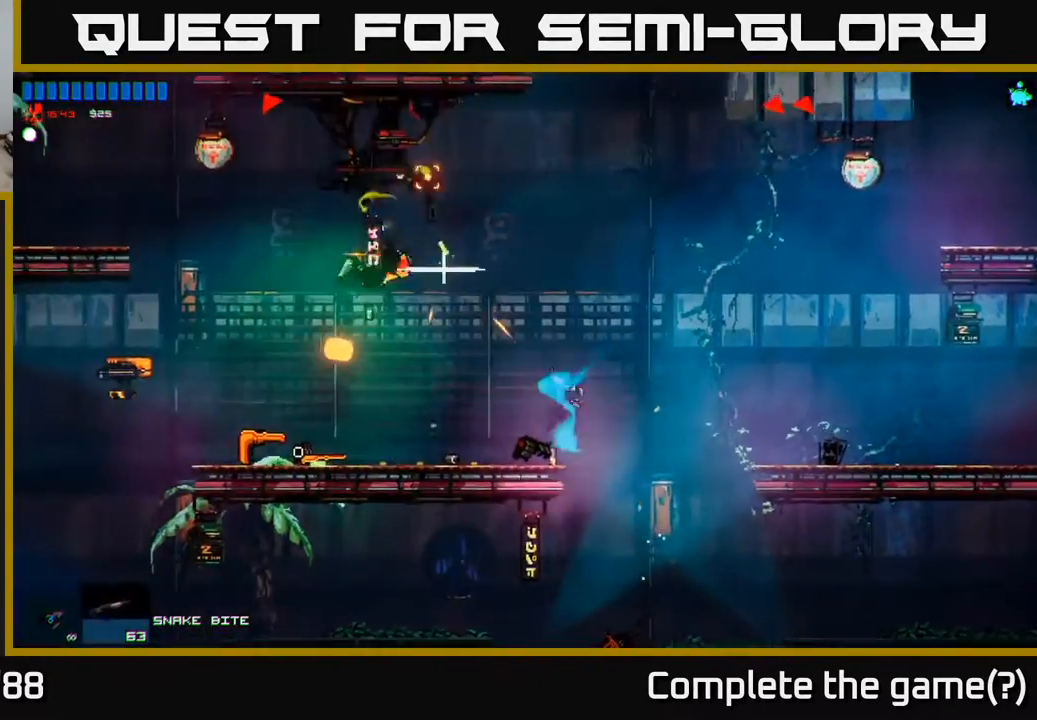
{"buttons": ["R2"], "left_stick": "right", "right_stick": "center", "events": [[300, "right_stick", "center"], [400, "left_stick", "right"], [433, "R2", "down"]]}
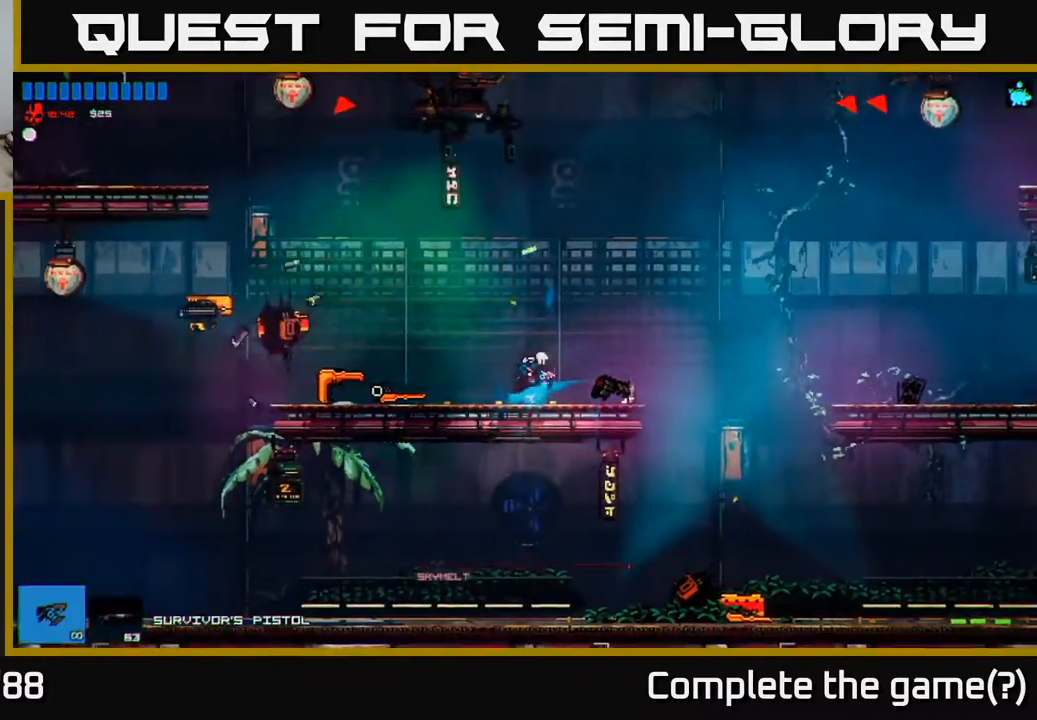
{"buttons": [], "left_stick": "left", "right_stick": "left", "events": [[17, "R2", "up"], [17, "left_stick", "left"], [150, "right_stick", "left"], [283, "left_stick", "up-left"], [383, "left_stick", "left"]]}
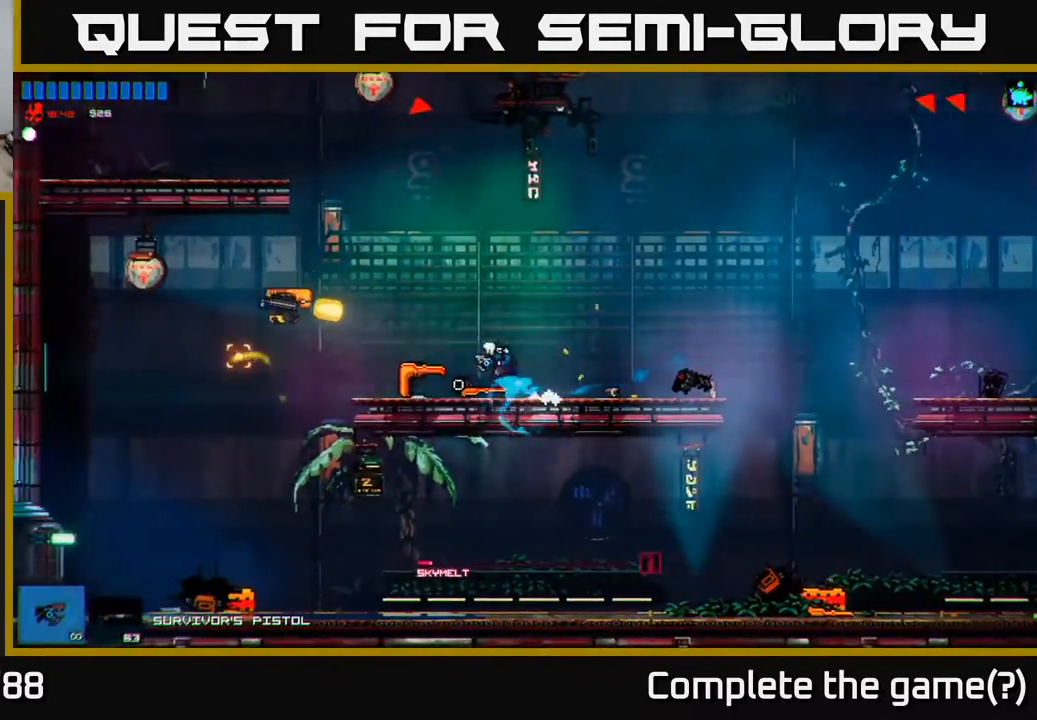
{"buttons": [], "left_stick": "center", "right_stick": "left", "events": [[33, "left_stick", "center"], [150, "left_stick", "right"], [383, "left_stick", "center"]]}
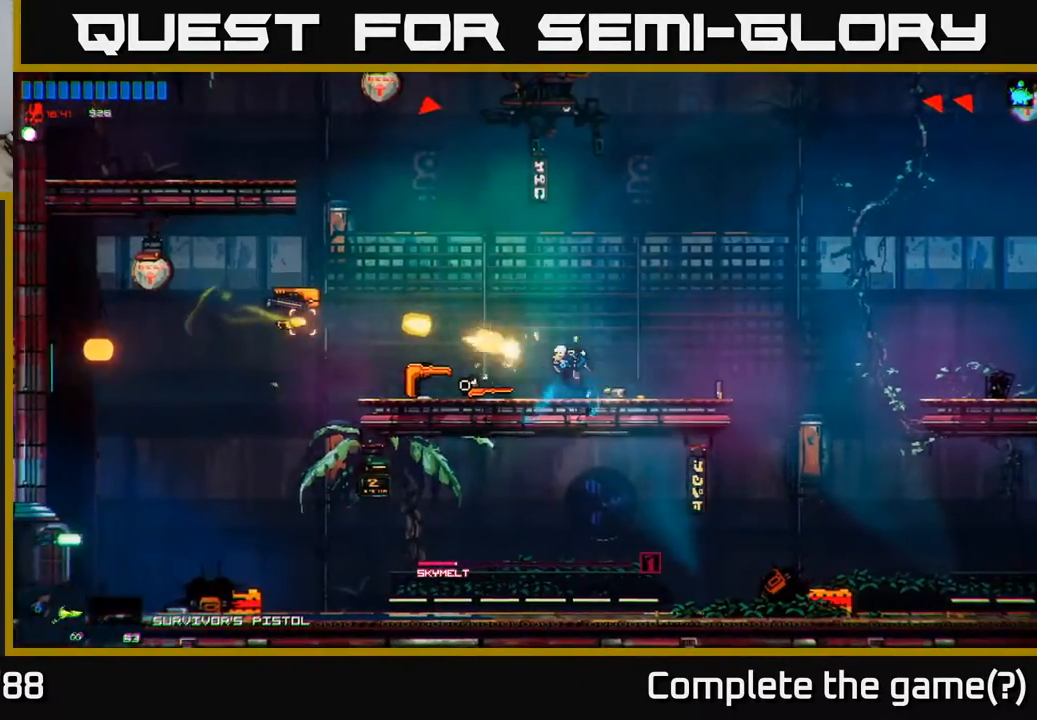
{"buttons": [], "left_stick": "right", "right_stick": "left", "events": [[67, "left_stick", "right"], [250, "left_stick", "center"], [383, "left_stick", "right"]]}
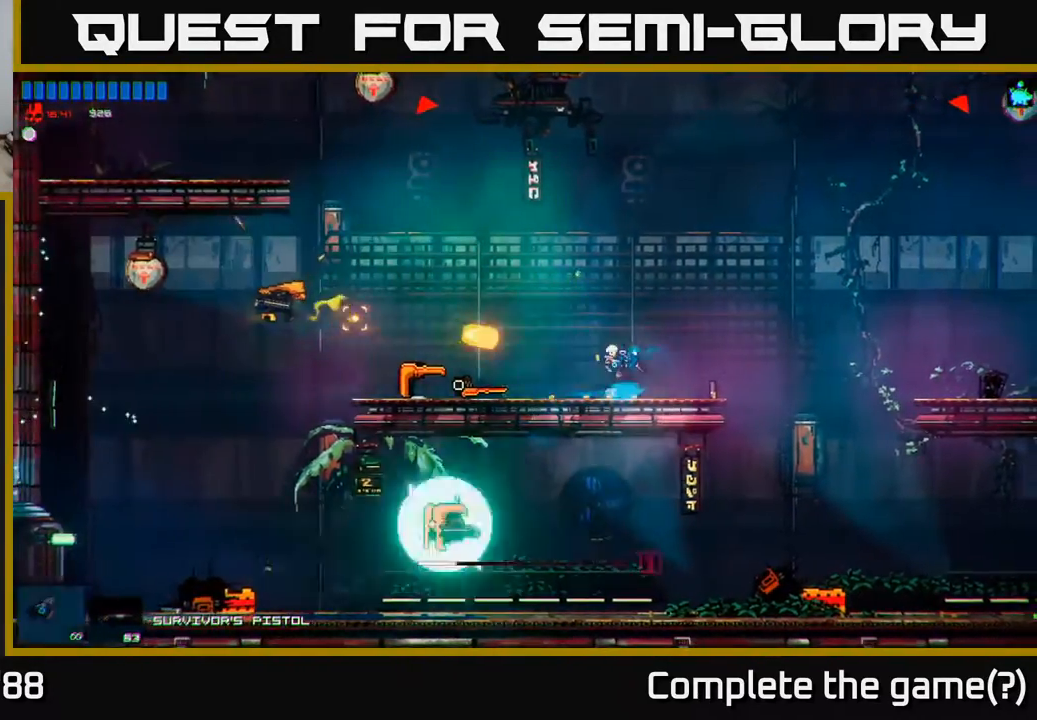
{"buttons": [], "left_stick": "left", "right_stick": "left", "events": [[17, "left_stick", "center"], [100, "left_stick", "left"], [100, "right_stick", "center"], [183, "A", "down"], [317, "A", "up"], [400, "right_stick", "left"]]}
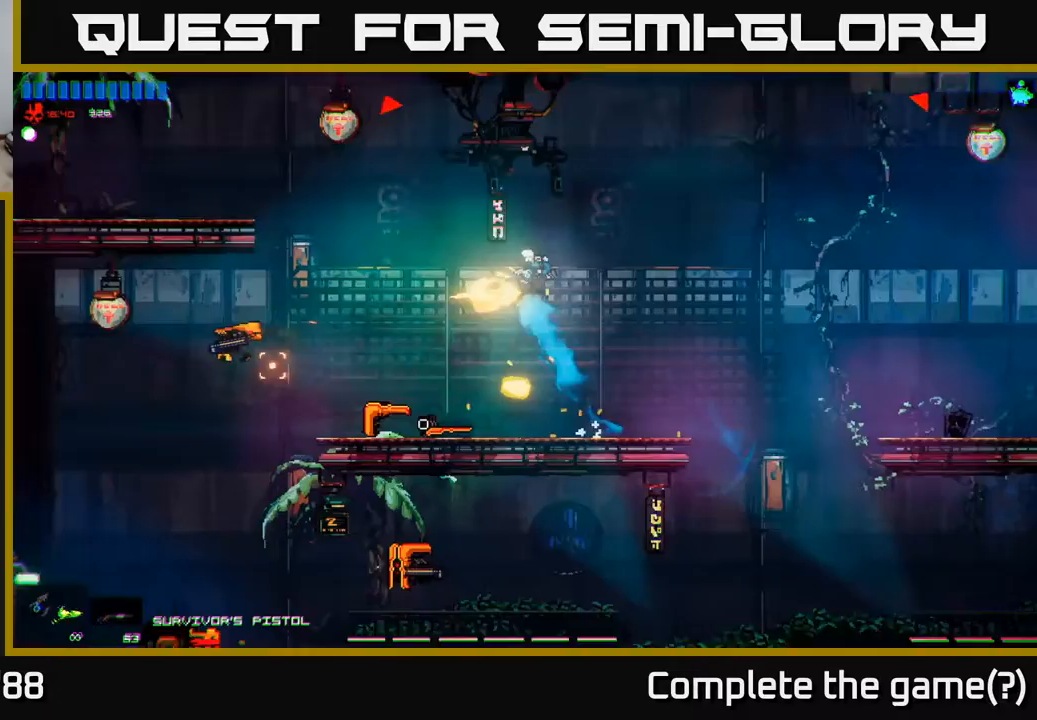
{"buttons": [], "left_stick": "left", "right_stick": "left", "events": []}
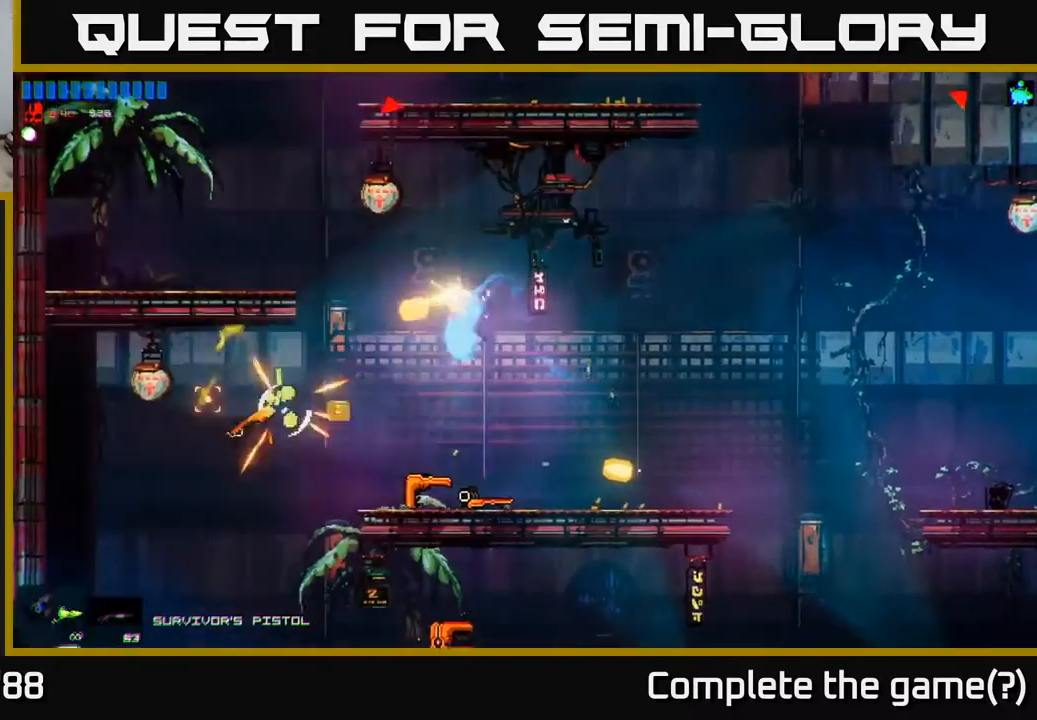
{"buttons": [], "left_stick": "left", "right_stick": "center", "events": [[67, "right_stick", "center"], [267, "R2", "down"], [367, "R2", "up"]]}
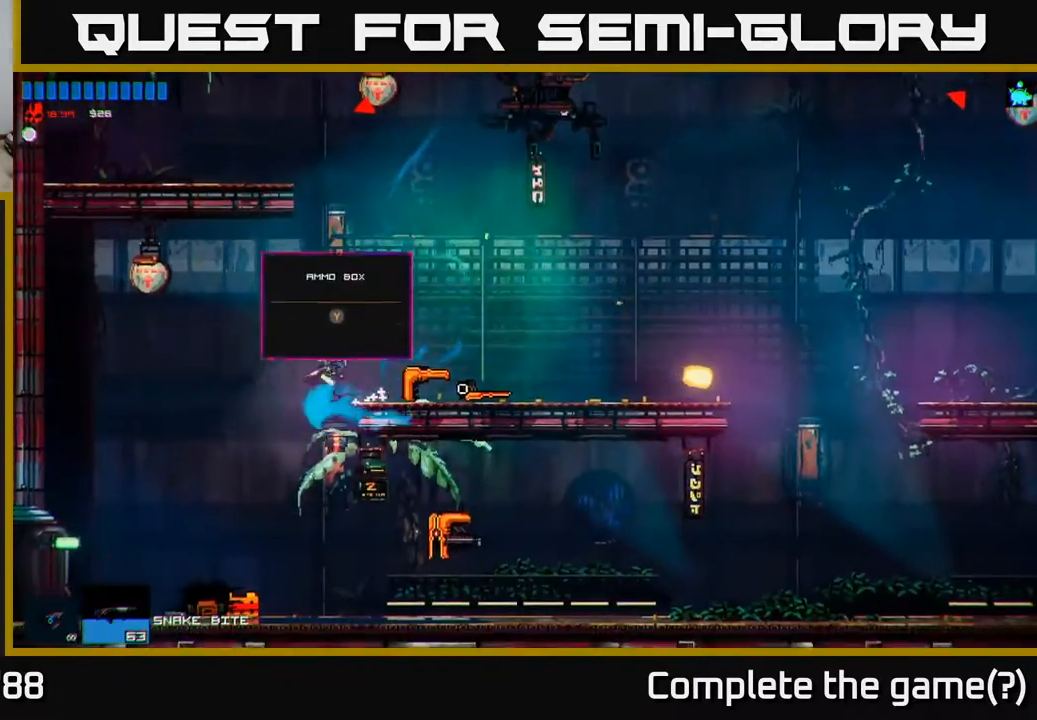
{"buttons": [], "left_stick": "center", "right_stick": "up-right", "events": [[167, "left_stick", "right"], [367, "right_stick", "right"], [467, "left_stick", "center"], [467, "right_stick", "up-right"]]}
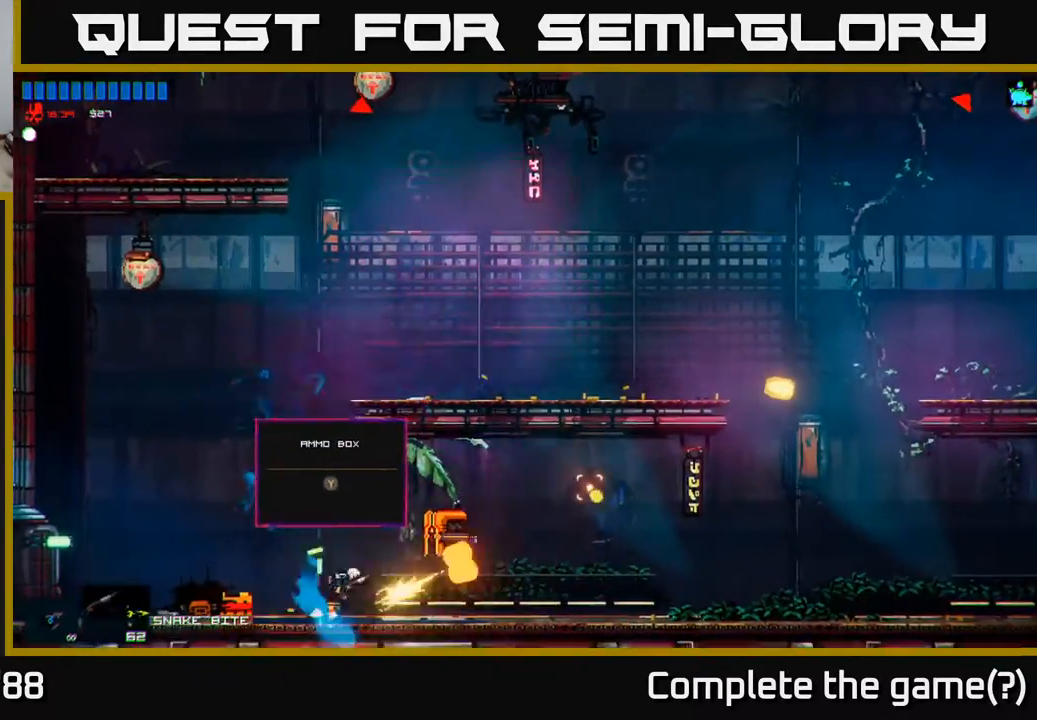
{"buttons": [], "left_stick": "left", "right_stick": "center", "events": [[83, "right_stick", "center"], [117, "left_stick", "right"], [267, "left_stick", "center"], [300, "Y", "down"], [333, "left_stick", "left"], [383, "Y", "up"]]}
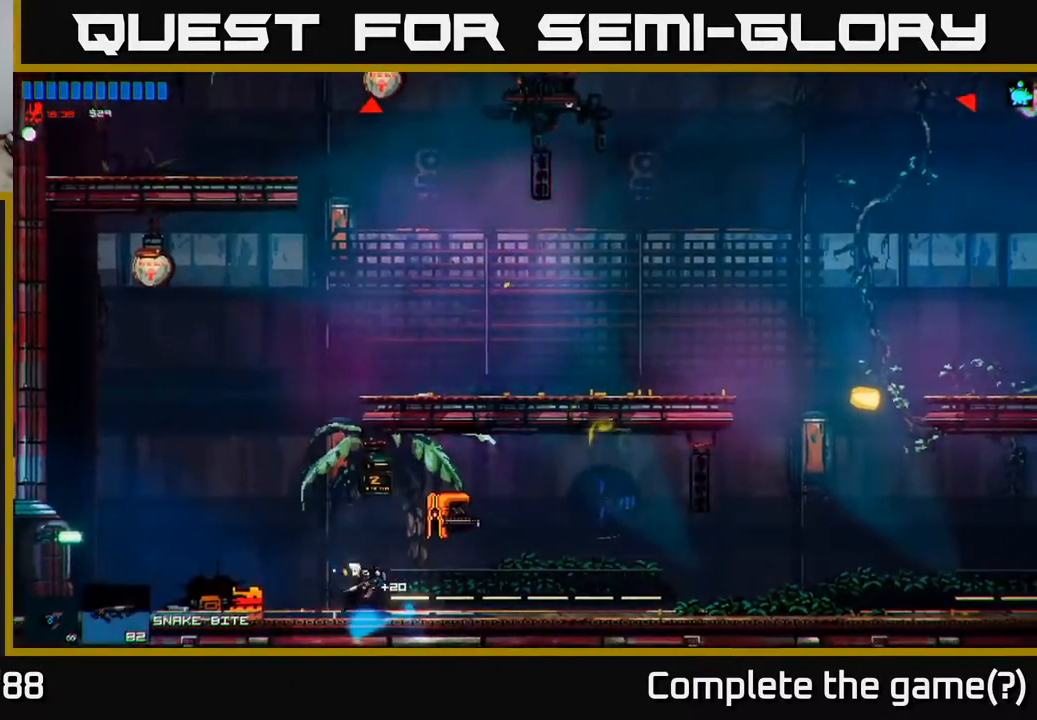
{"buttons": [], "left_stick": "center", "right_stick": "center", "events": [[100, "left_stick", "up-right"], [150, "right_stick", "up-right"], [217, "left_stick", "left"], [350, "right_stick", "center"], [483, "left_stick", "center"]]}
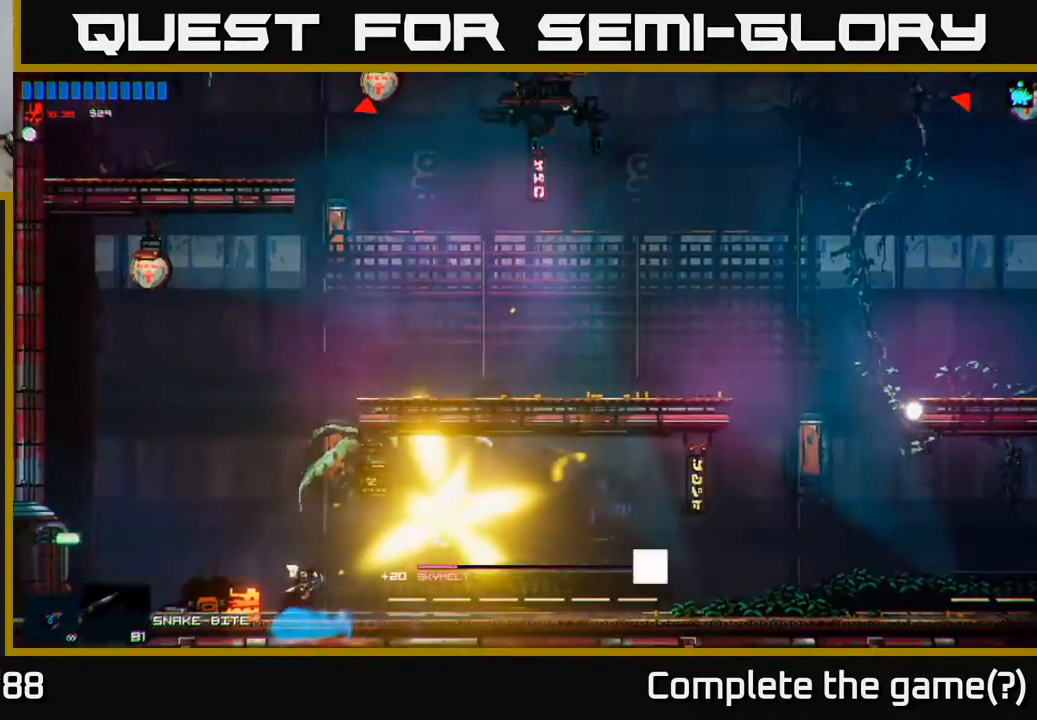
{"buttons": [], "left_stick": "right", "right_stick": "center", "events": [[67, "left_stick", "right"]]}
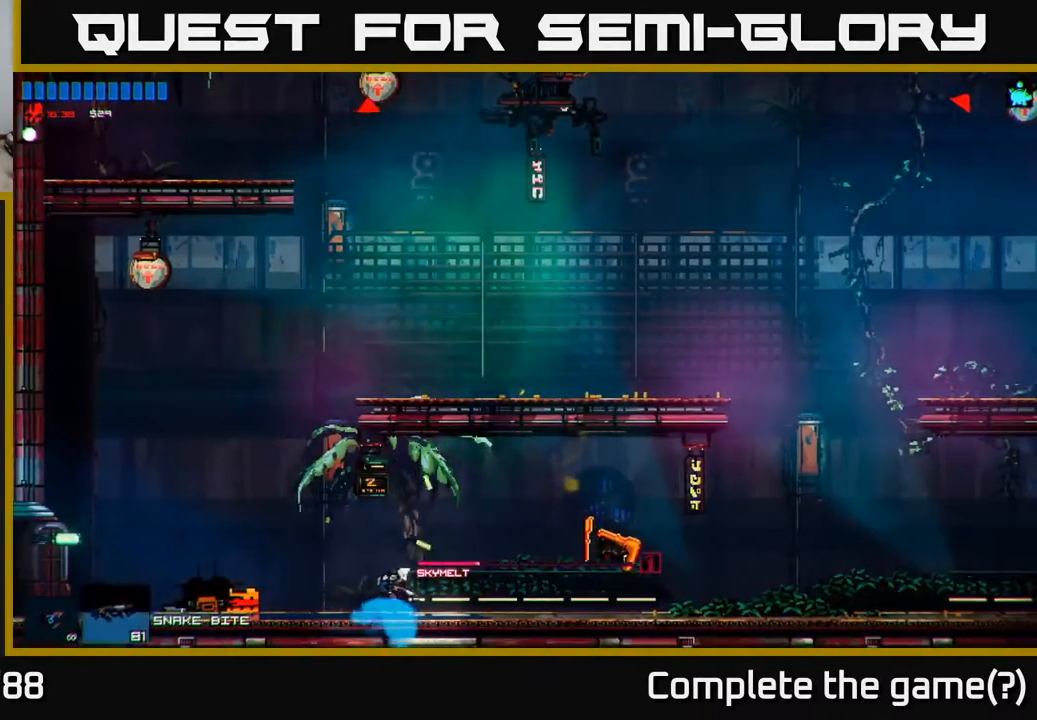
{"buttons": [], "left_stick": "left", "right_stick": "center", "events": [[483, "left_stick", "left"]]}
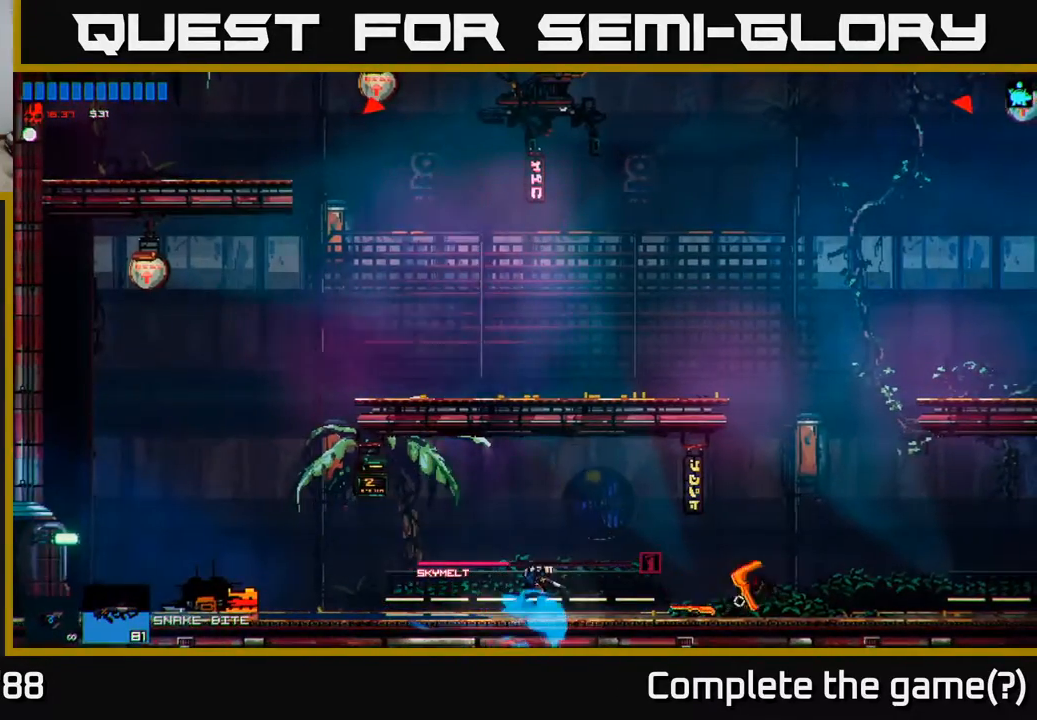
{"buttons": [], "left_stick": "left", "right_stick": "center", "events": []}
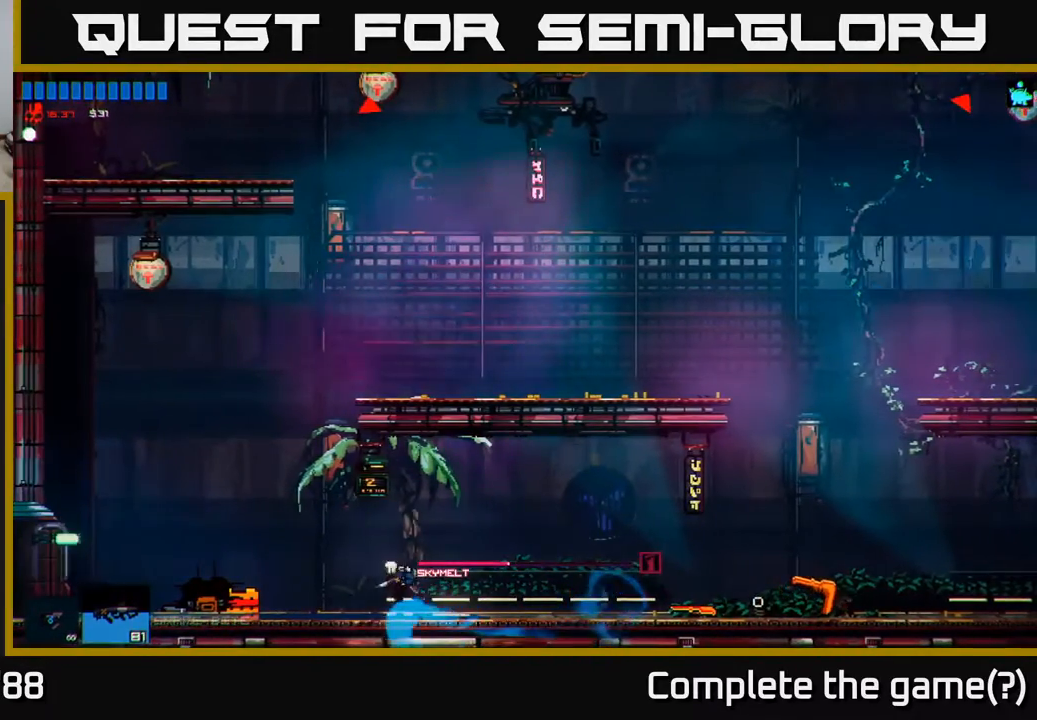
{"buttons": ["A"], "left_stick": "right", "right_stick": "center", "events": [[100, "A", "down"], [367, "A", "up"], [433, "A", "down"], [433, "left_stick", "right"]]}
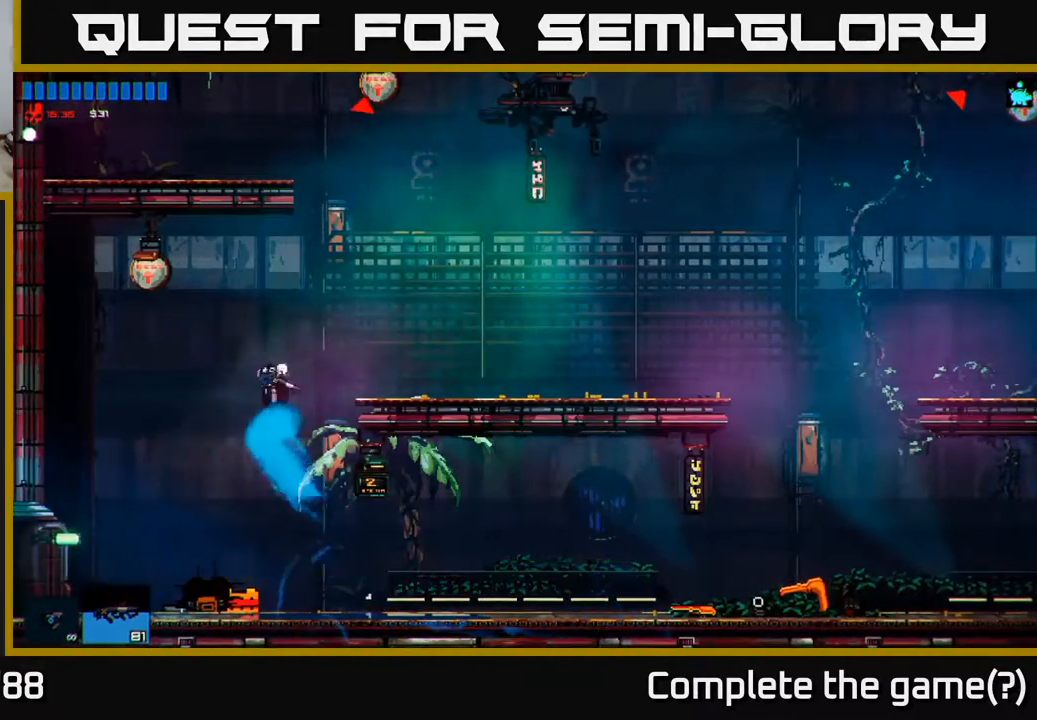
{"buttons": [], "left_stick": "right", "right_stick": "center", "events": [[100, "A", "up"]]}
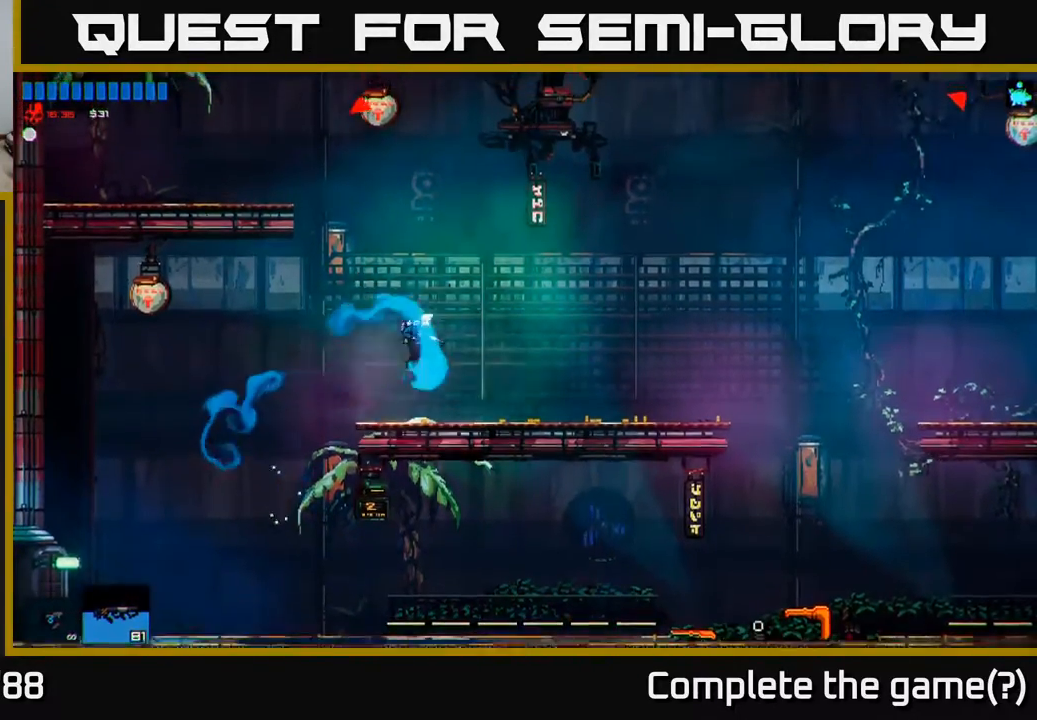
{"buttons": [], "left_stick": "left", "right_stick": "center", "events": [[83, "left_stick", "left"]]}
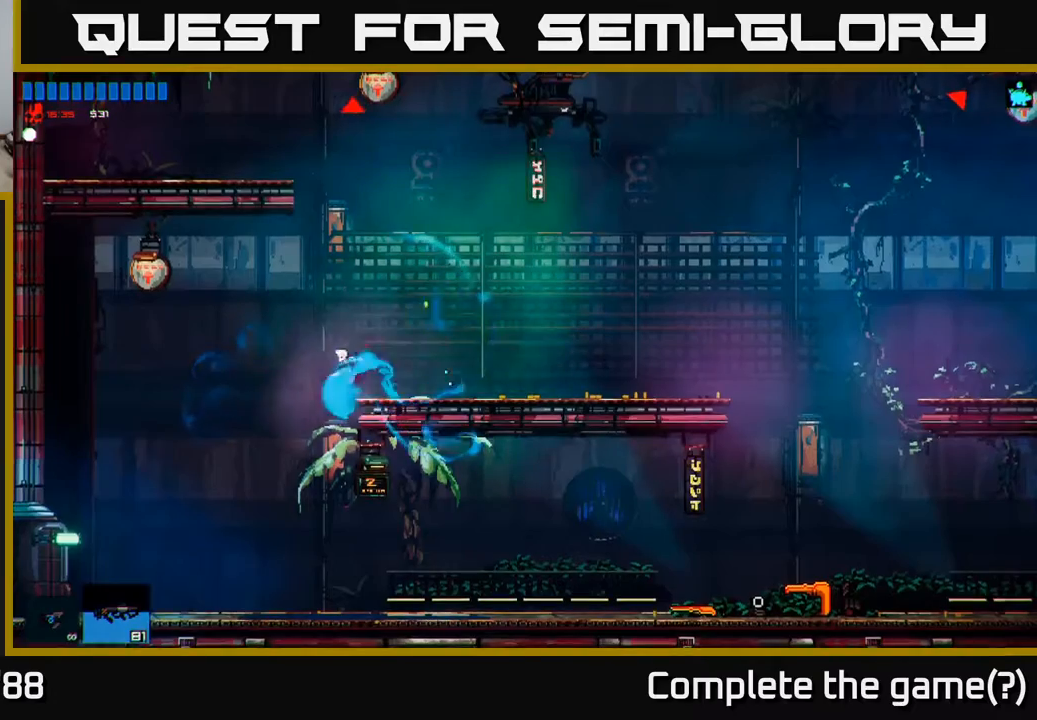
{"buttons": [], "left_stick": "left", "right_stick": "center", "events": [[83, "R2", "down"], [183, "R2", "up"]]}
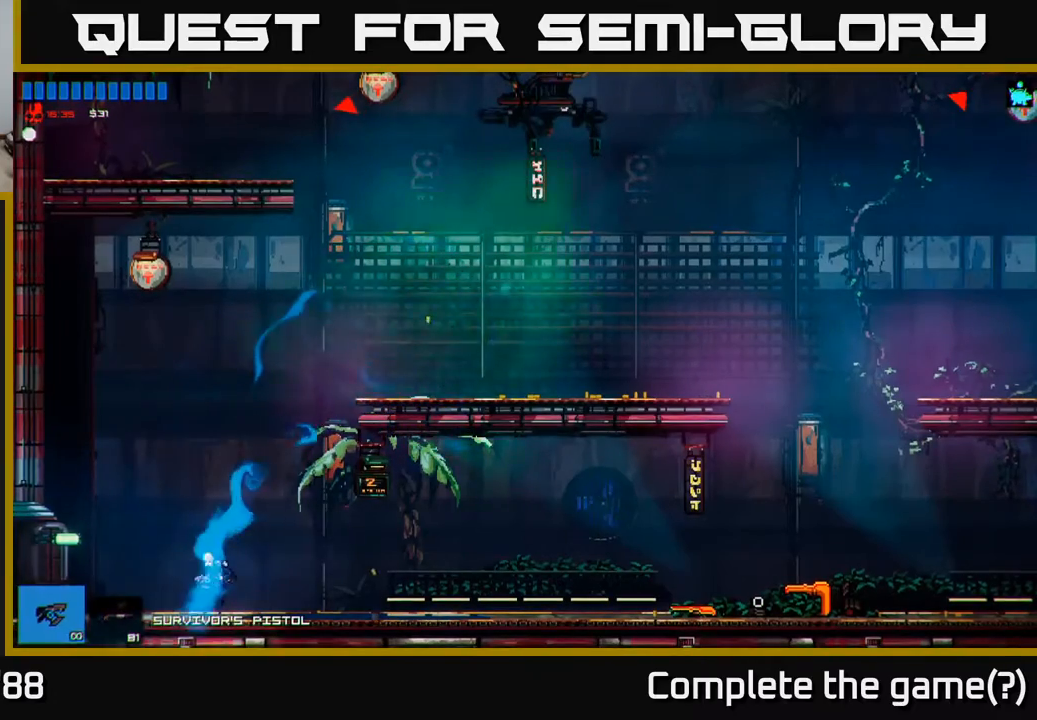
{"buttons": [], "left_stick": "left", "right_stick": "center", "events": [[183, "R1", "down"], [283, "R1", "up"]]}
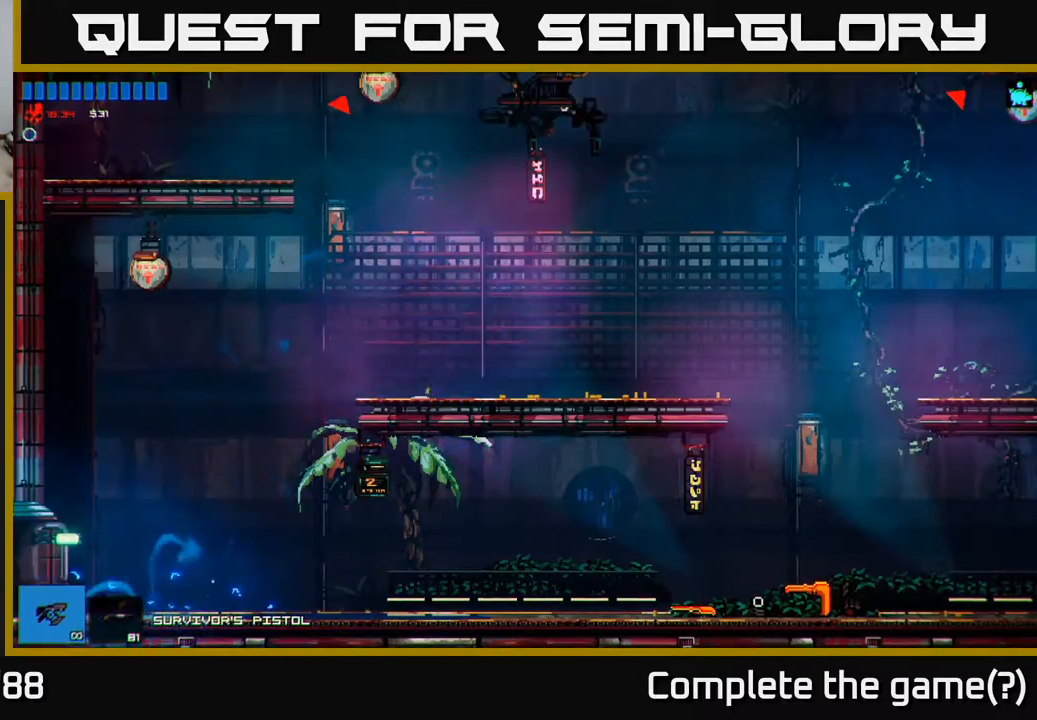
{"buttons": [], "left_stick": "left", "right_stick": "center", "events": []}
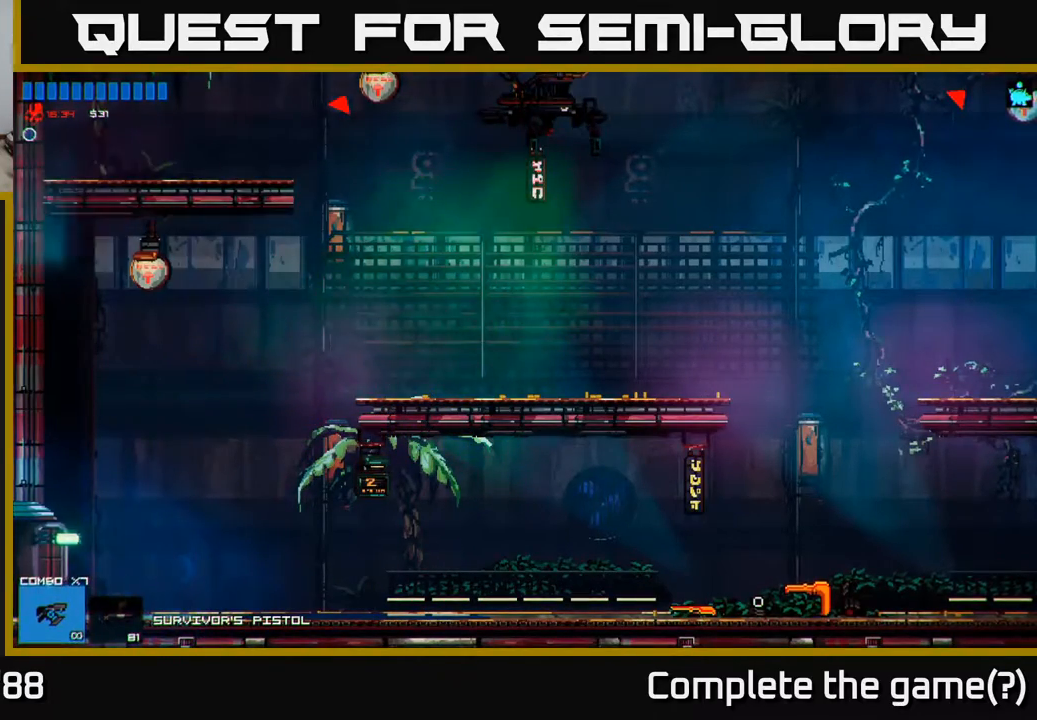
{"buttons": [], "left_stick": "right", "right_stick": "center", "events": [[233, "left_stick", "up"], [283, "left_stick", "right"]]}
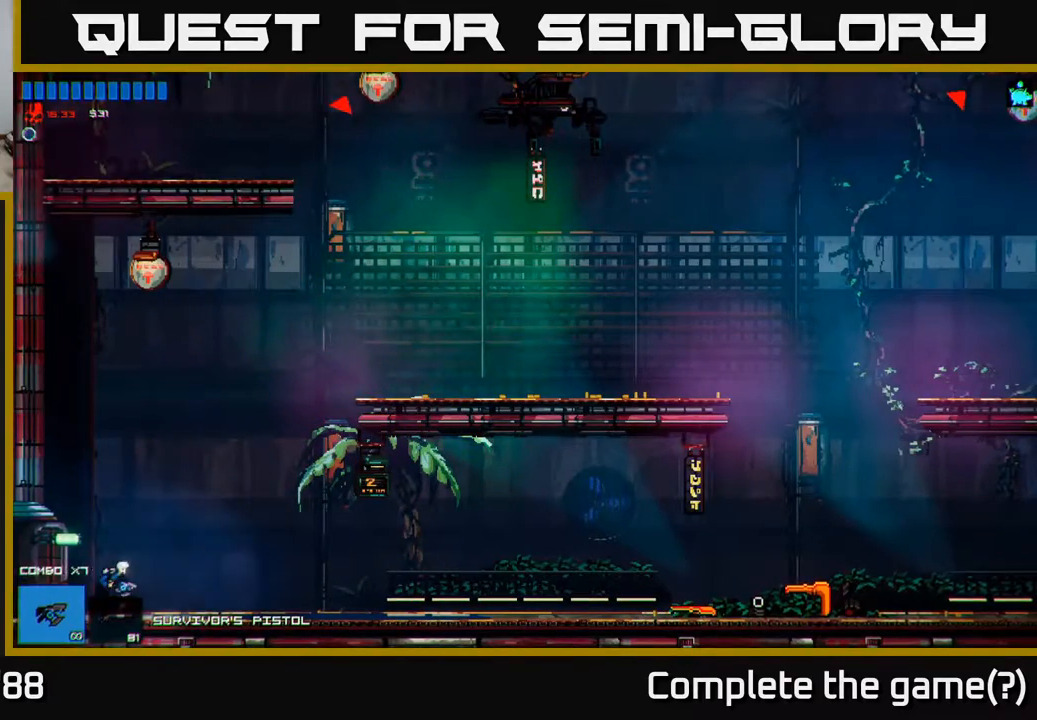
{"buttons": ["A"], "left_stick": "right", "right_stick": "center", "events": [[150, "A", "down"], [367, "A", "up"], [433, "A", "down"]]}
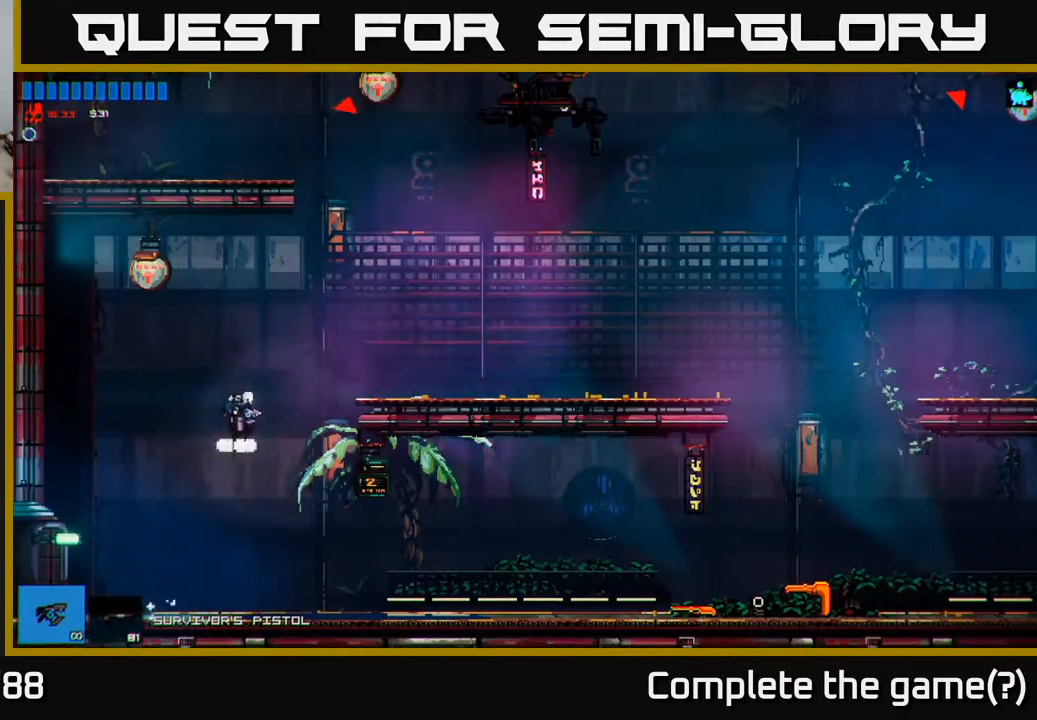
{"buttons": [], "left_stick": "center", "right_stick": "up", "events": [[133, "A", "up"], [317, "right_stick", "up"], [500, "left_stick", "center"]]}
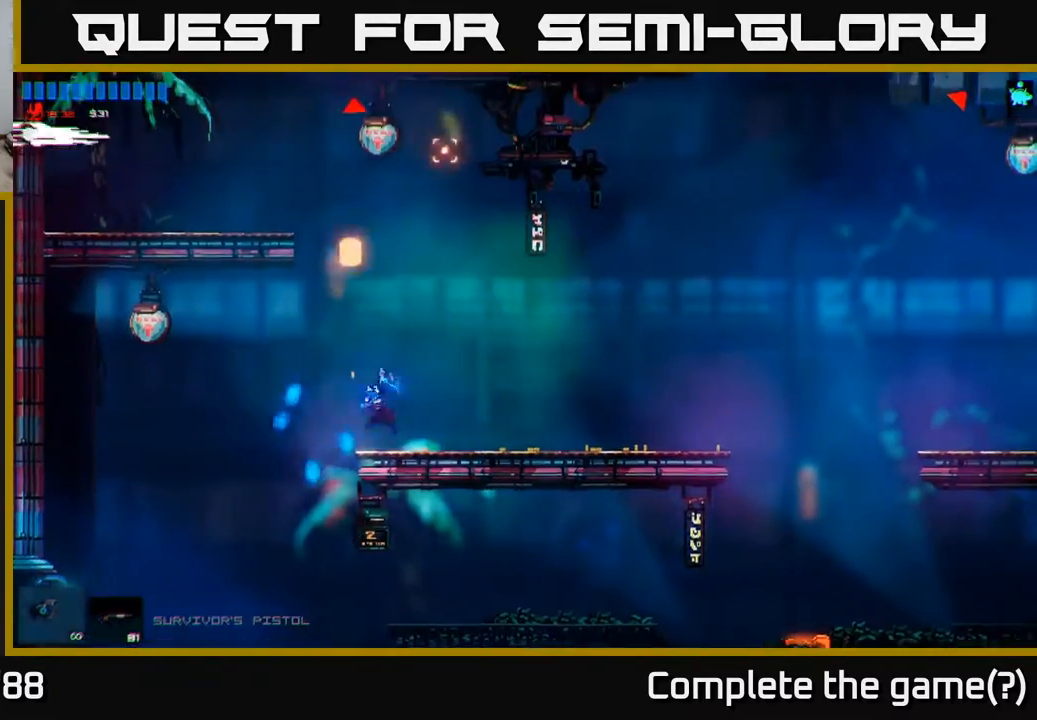
{"buttons": [], "left_stick": "center", "right_stick": "up", "events": []}
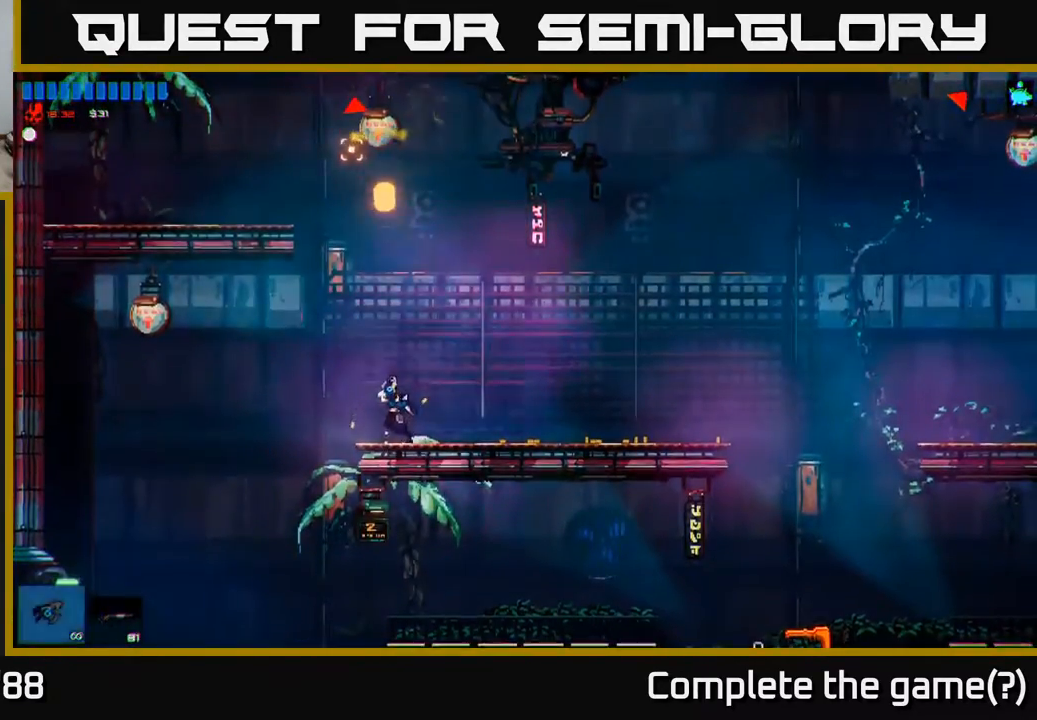
{"buttons": [], "left_stick": "center", "right_stick": "up", "events": []}
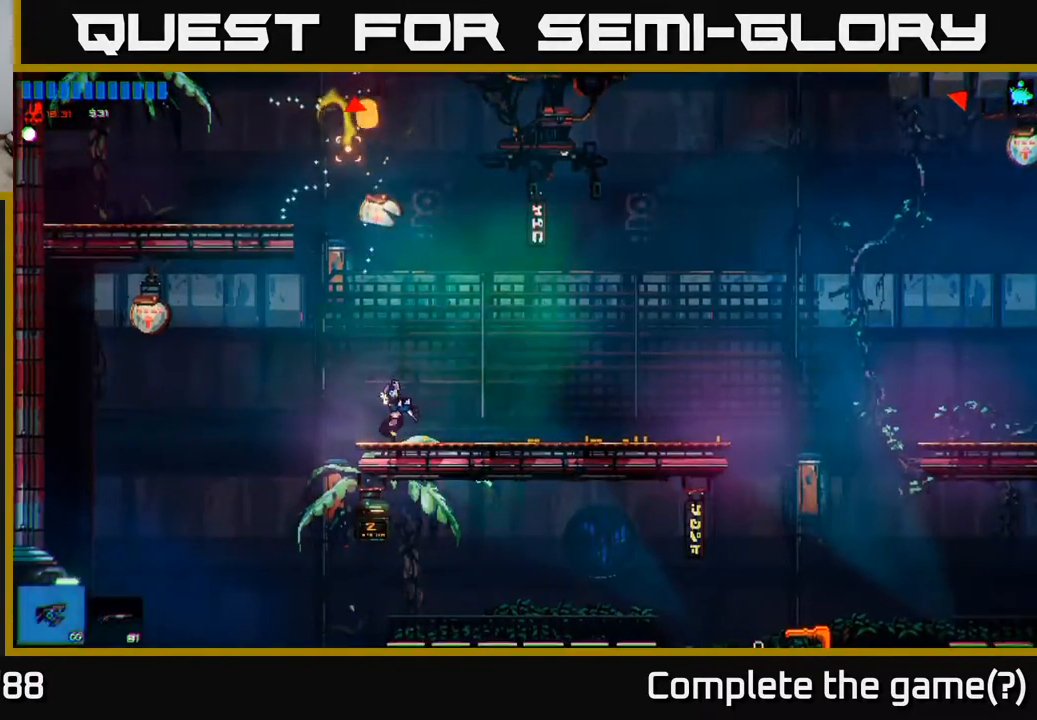
{"buttons": [], "left_stick": "center", "right_stick": "up", "events": []}